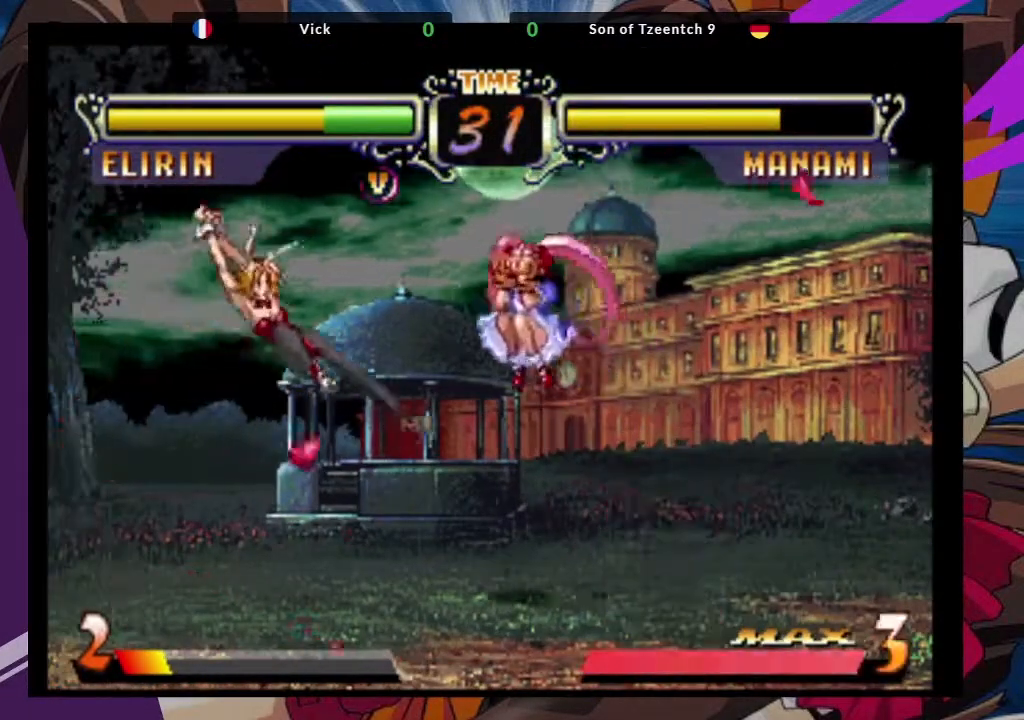
Gameplay with a controller (arcade stick); each line is a JSON object with the inputs held at the frame after it (dt_ms = milliseconds from this image to that frame). "events" lists button and stick changes between this image and that frame as [ms after this image, input, new state], when the widget could be followed in between. Not read: L3 R3.
{"dt_ms": 500, "buttons": [], "left_stick": "center", "events": [[200, "CIRCLE", "down"], [333, "CIRCLE", "up"]]}
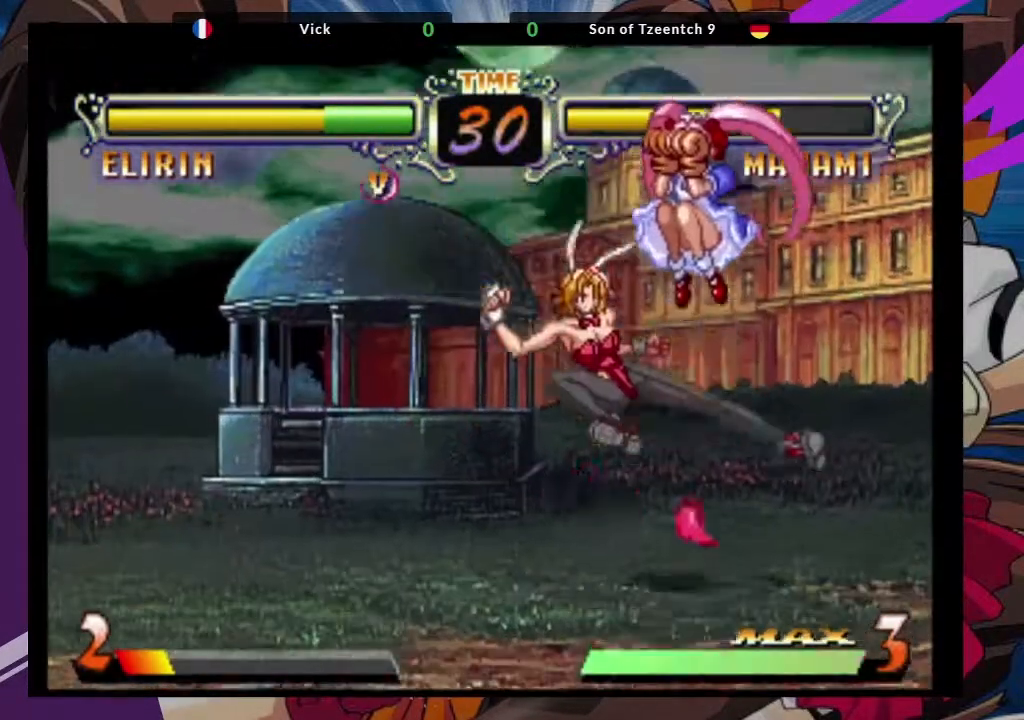
{"dt_ms": 500, "buttons": [], "left_stick": "center"}
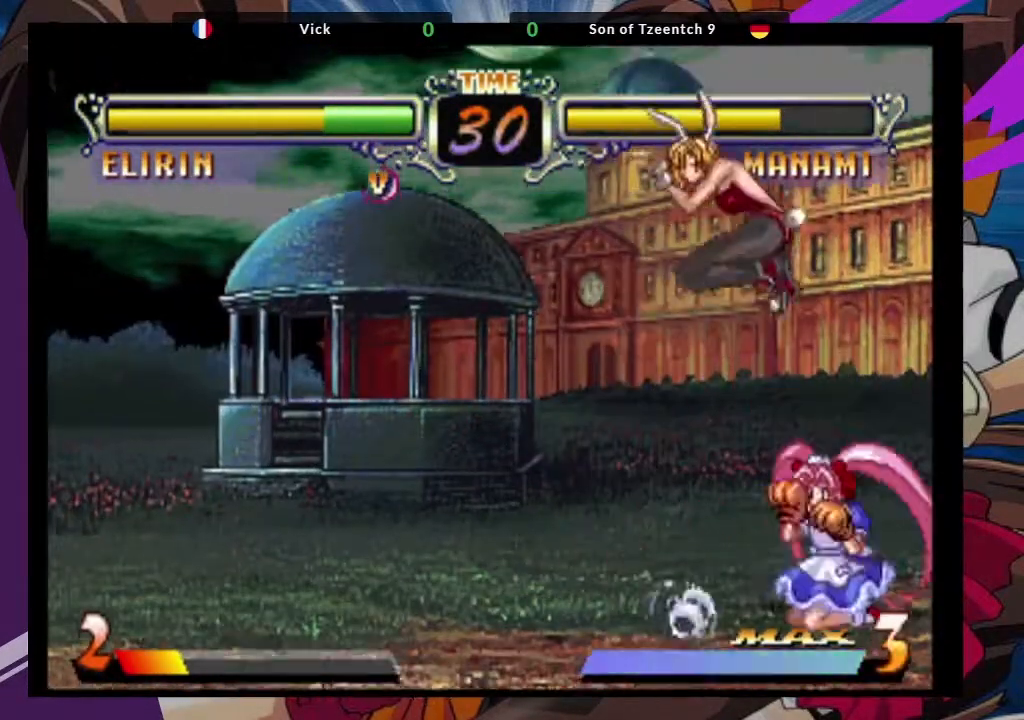
{"dt_ms": 500, "buttons": [], "left_stick": "right", "events": [[283, "CIRCLE", "down"], [400, "CIRCLE", "up"], [400, "left_stick", "right"]]}
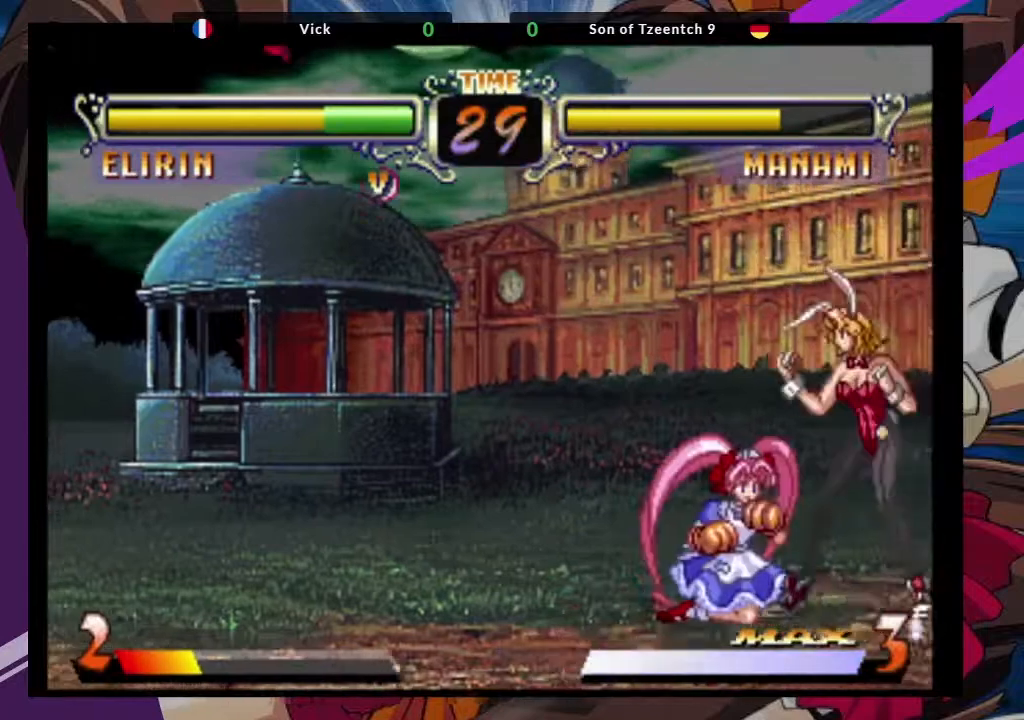
{"dt_ms": 1000, "buttons": [], "left_stick": "center"}
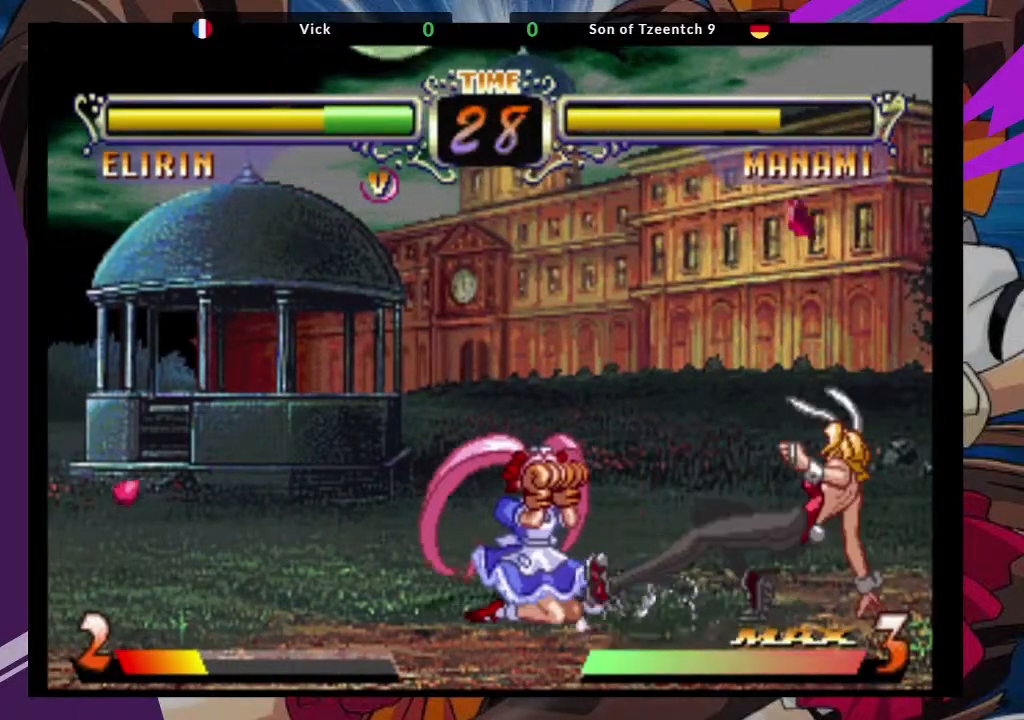
{"dt_ms": 500, "buttons": [], "left_stick": "center", "events": [[17, "left_stick", "up-left"], [183, "CROSS", "down"], [233, "left_stick", "center"], [300, "CROSS", "up"]]}
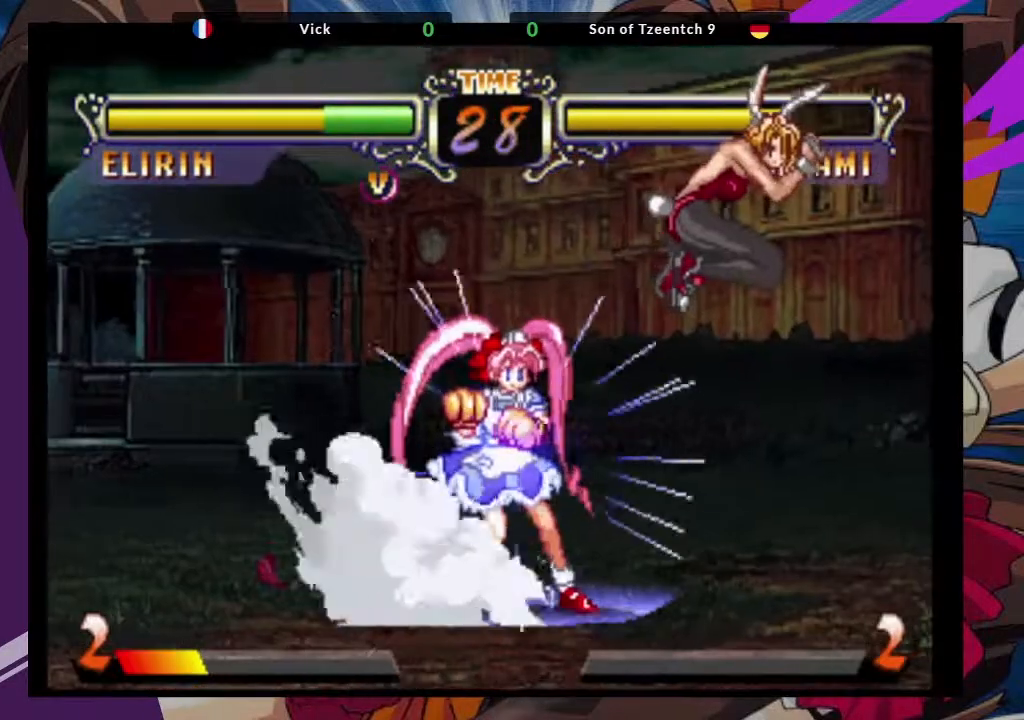
{"dt_ms": 500, "buttons": [], "left_stick": "center", "events": [[33, "CIRCLE", "down"], [100, "CIRCLE", "up"], [117, "CIRCLE", "down"], [217, "CIRCLE", "up"], [367, "CIRCLE", "down"], [467, "CIRCLE", "up"]]}
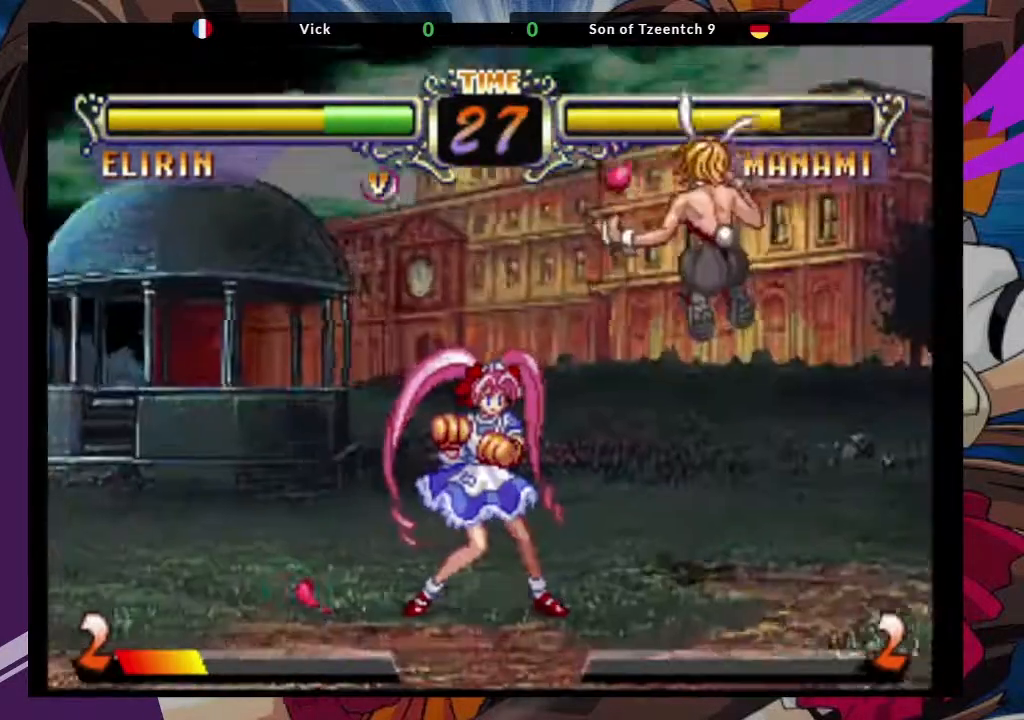
{"dt_ms": 500, "buttons": [], "left_stick": "center", "events": [[50, "CIRCLE", "down"], [217, "CIRCLE", "up"]]}
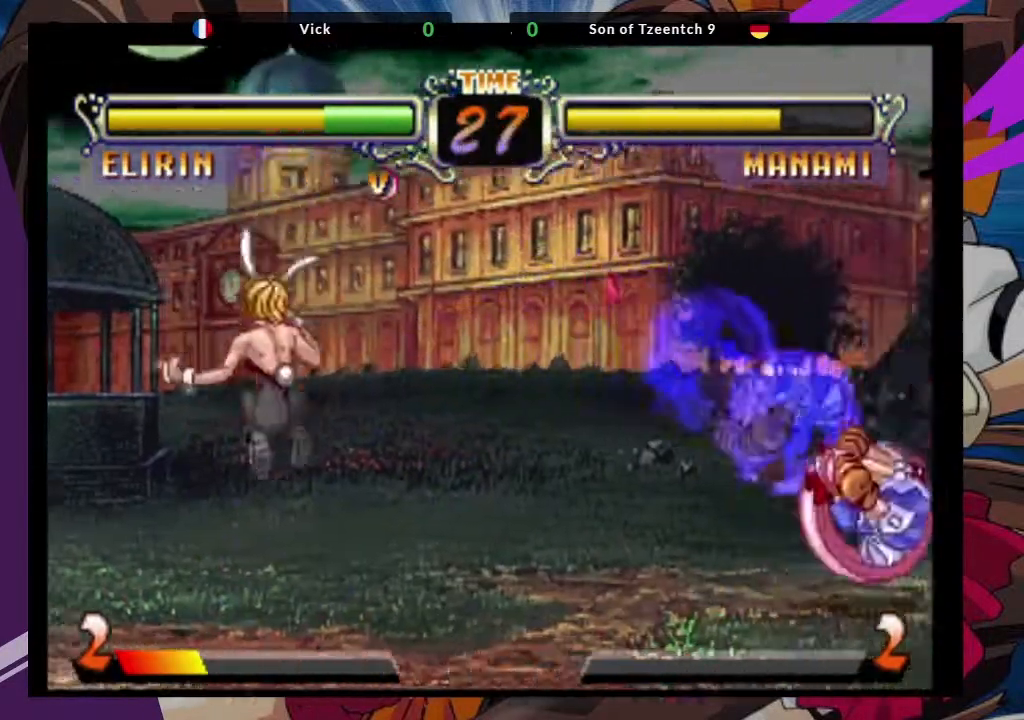
{"dt_ms": 500, "buttons": [], "left_stick": "center", "events": [[133, "left_stick", "up-right"], [300, "CROSS", "down"], [333, "left_stick", "center"], [450, "CROSS", "up"]]}
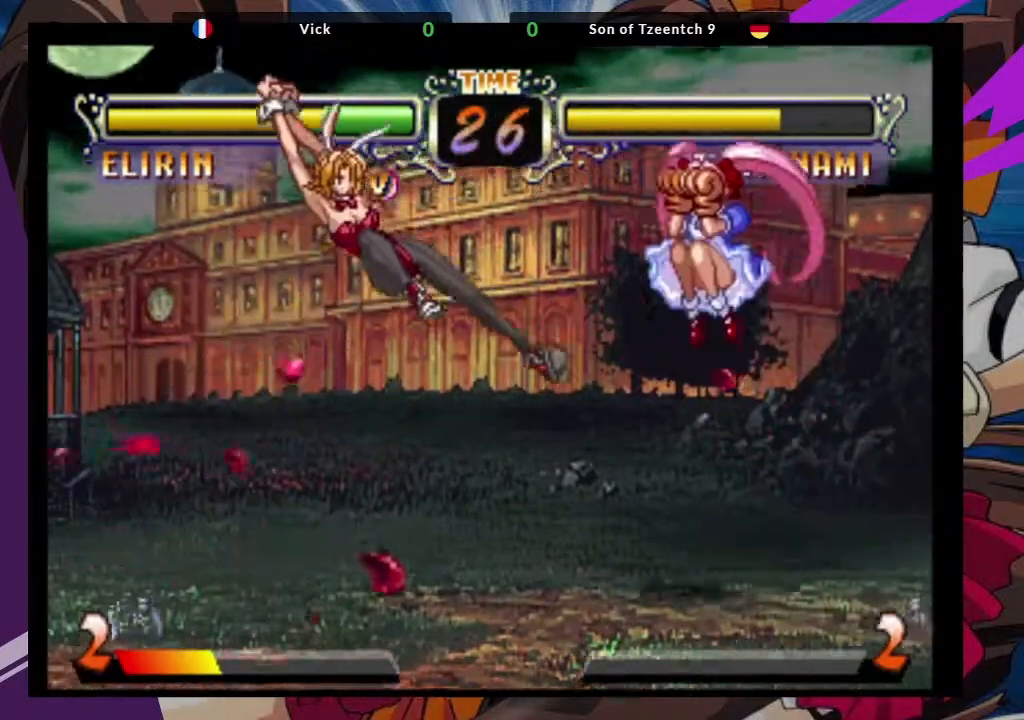
{"dt_ms": 500, "buttons": [], "left_stick": "center", "events": [[133, "CIRCLE", "down"], [267, "CIRCLE", "up"]]}
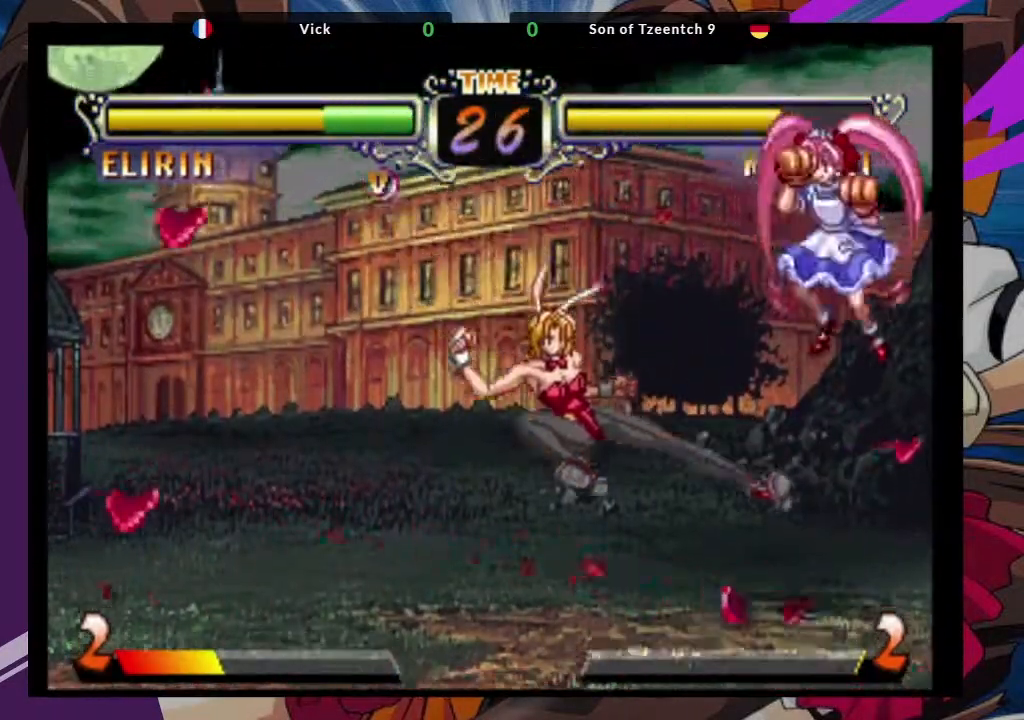
{"dt_ms": 500, "buttons": [], "left_stick": "center", "events": [[50, "left_stick", "up-right"], [200, "CROSS", "down"], [283, "left_stick", "center"], [350, "CROSS", "up"]]}
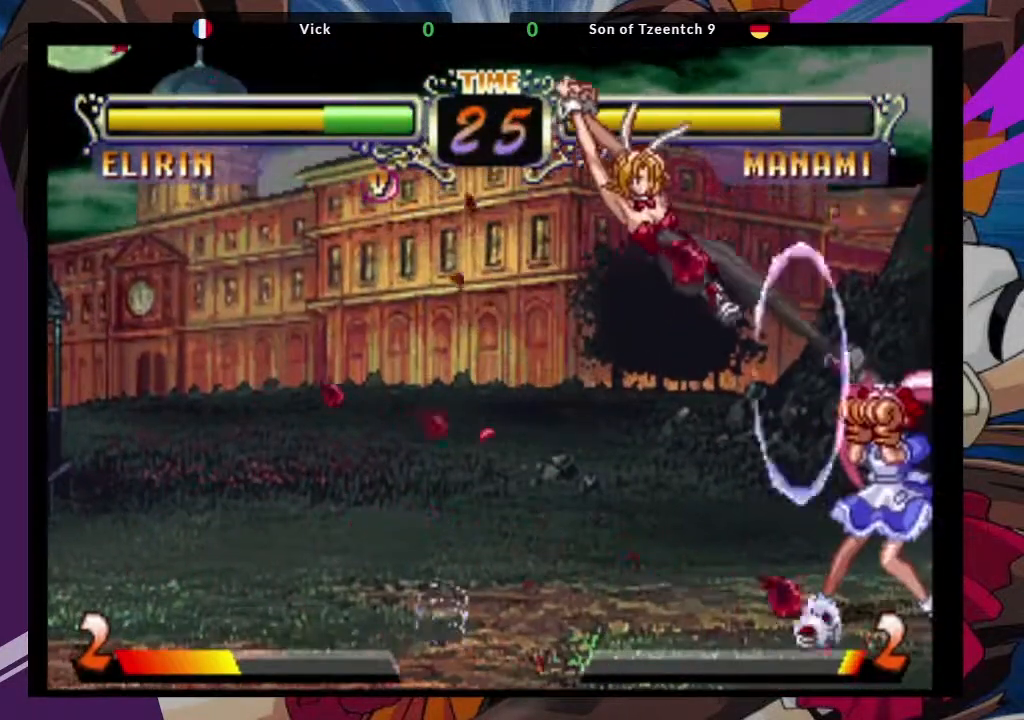
{"dt_ms": 1000, "buttons": [], "left_stick": "center"}
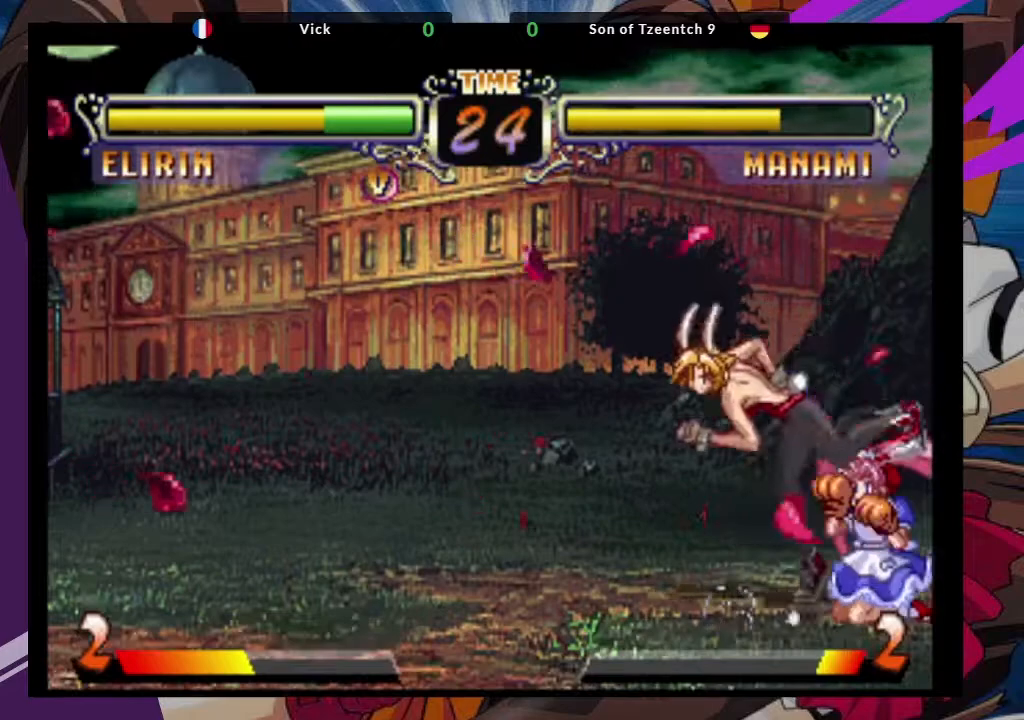
{"dt_ms": 500, "buttons": [], "left_stick": "down-left", "events": [[100, "left_stick", "down-left"], [383, "CROSS", "down"], [483, "CROSS", "up"]]}
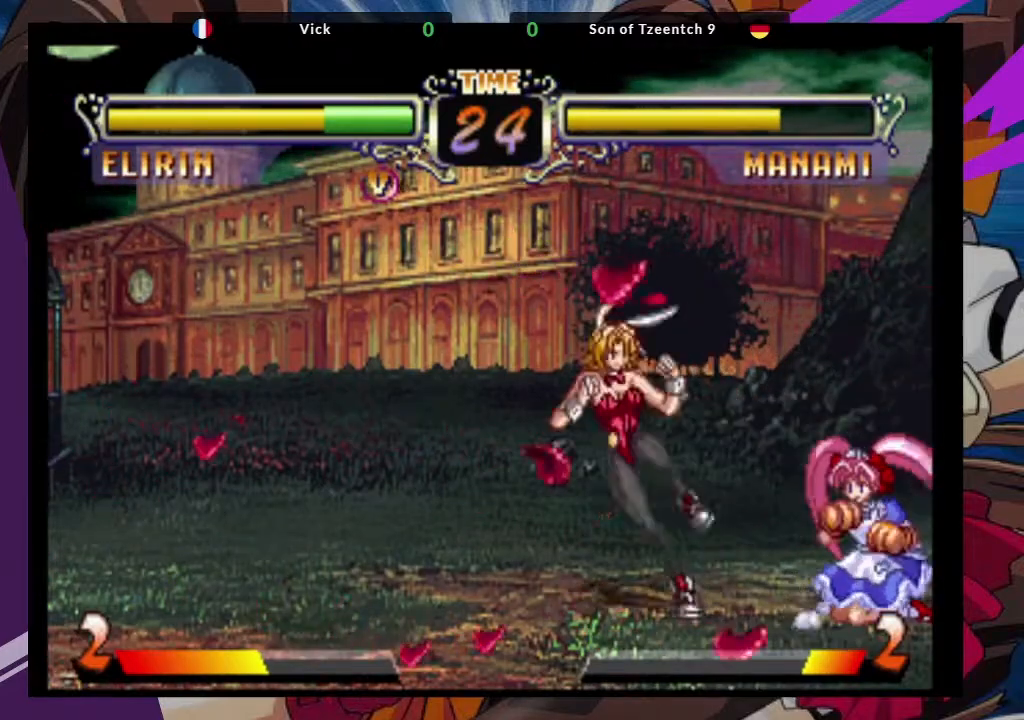
{"dt_ms": 500, "buttons": [], "left_stick": "down-left", "events": [[67, "CROSS", "down"], [183, "CROSS", "up"]]}
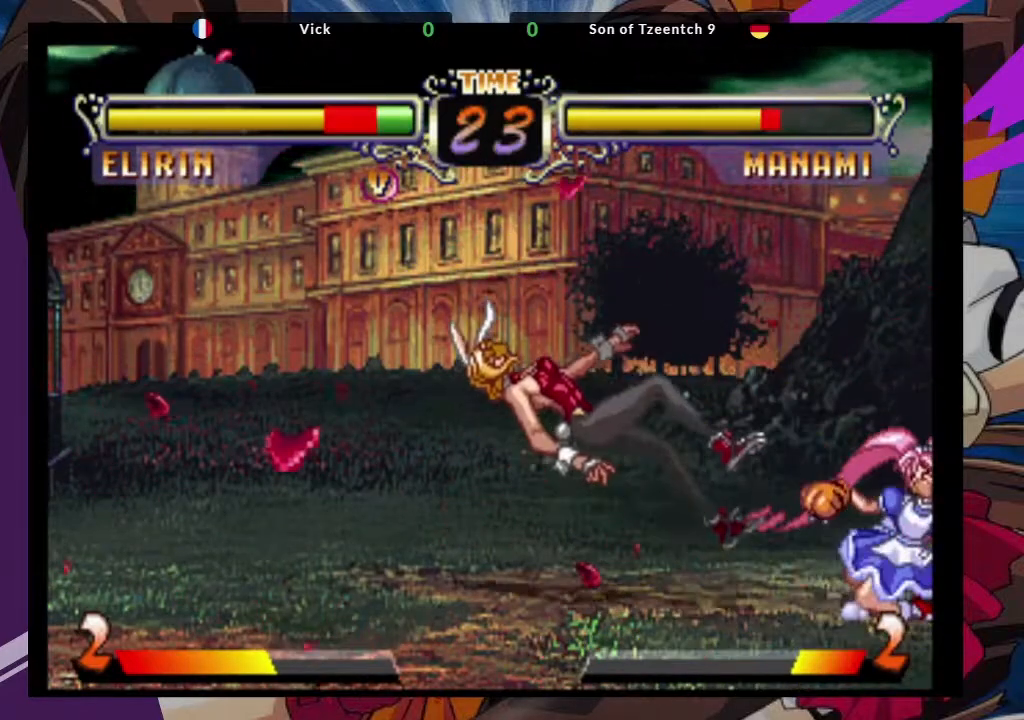
{"dt_ms": 500, "buttons": [], "left_stick": "down-left"}
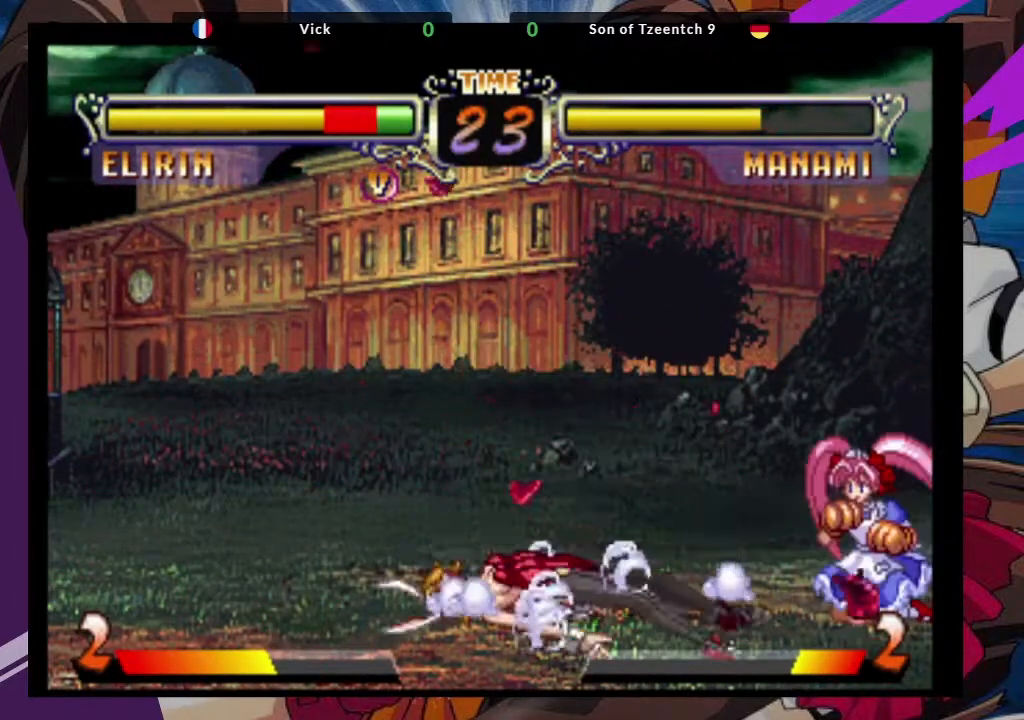
{"dt_ms": 500, "buttons": [], "left_stick": "down-left", "events": []}
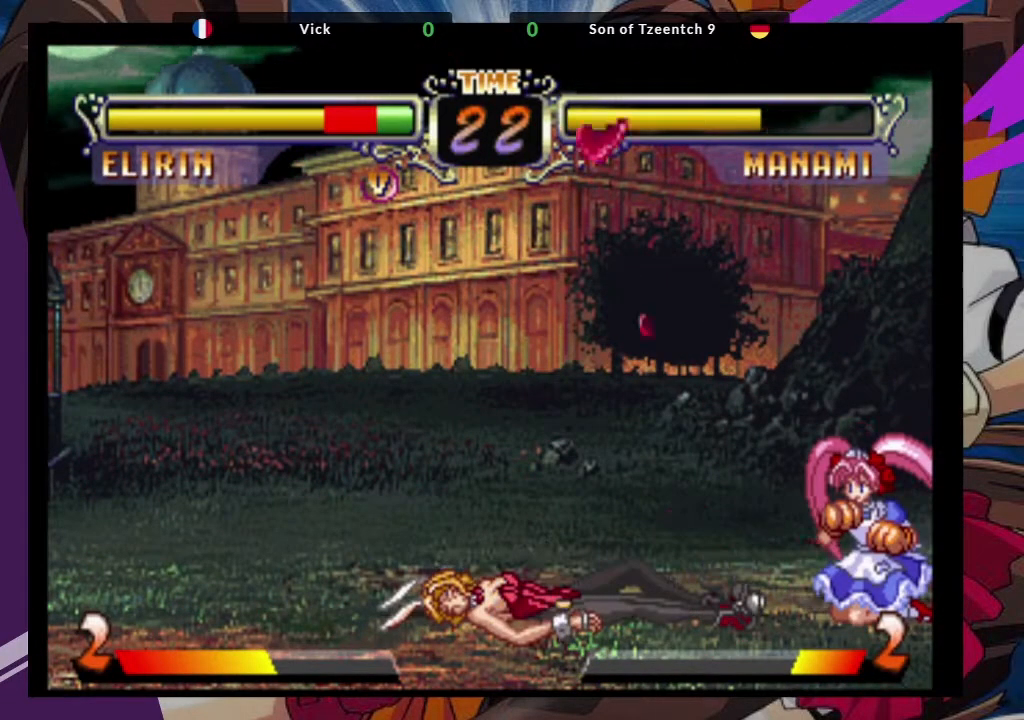
{"dt_ms": 500, "buttons": [], "left_stick": "center", "events": [[350, "left_stick", "up"], [367, "TRIANGLE", "down"], [433, "TRIANGLE", "up"], [500, "left_stick", "center"]]}
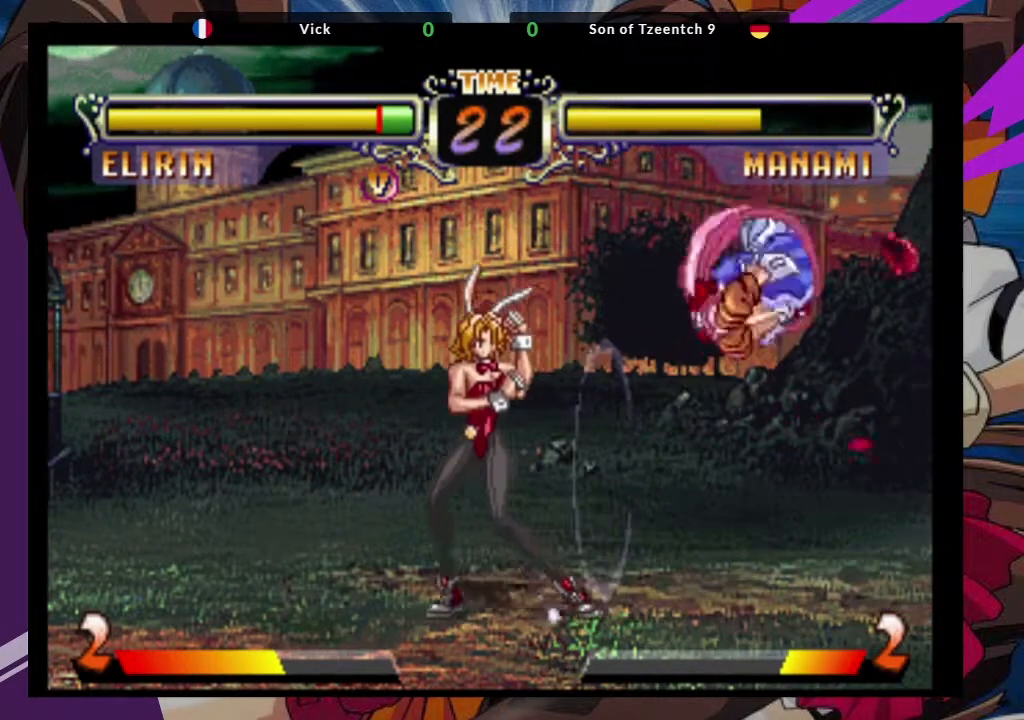
{"dt_ms": 500, "buttons": [], "left_stick": "down-left", "events": [[133, "left_stick", "down"], [250, "left_stick", "down-left"]]}
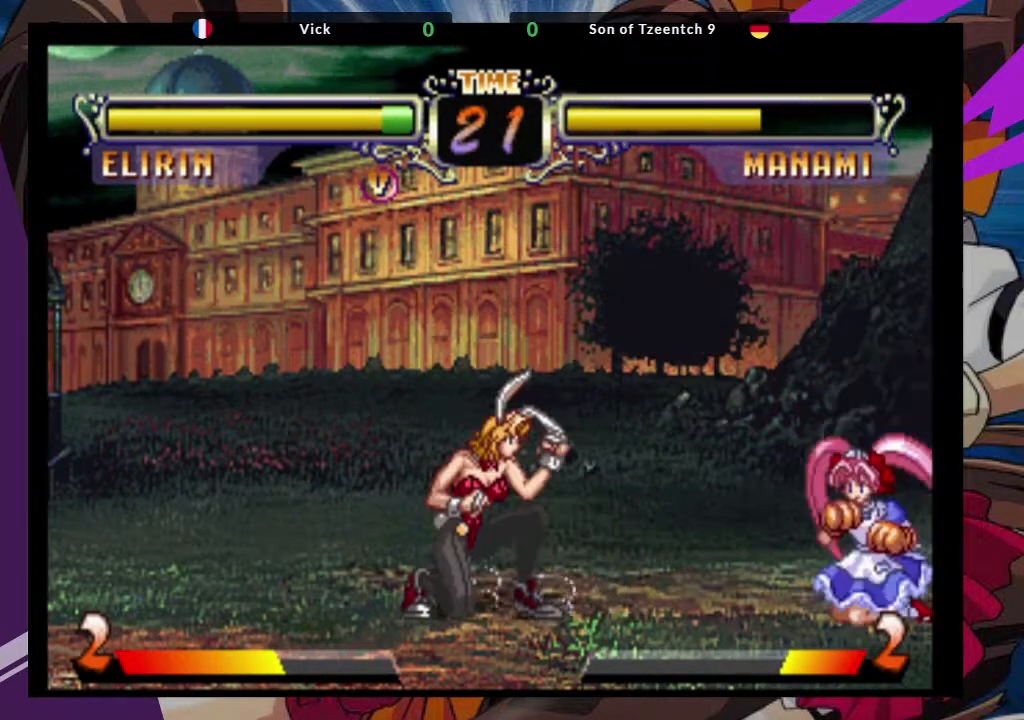
{"dt_ms": 1000, "buttons": [], "left_stick": "down-left"}
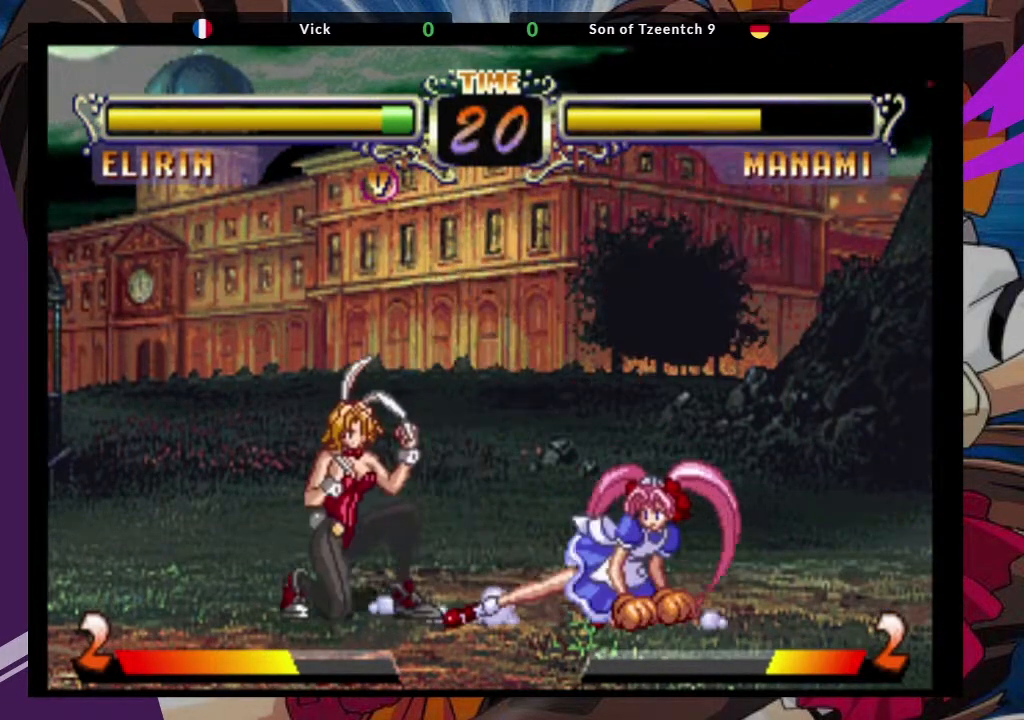
{"dt_ms": 500, "buttons": [], "left_stick": "up-right", "events": [[50, "CROSS", "down"], [150, "CROSS", "up"], [450, "left_stick", "up-right"]]}
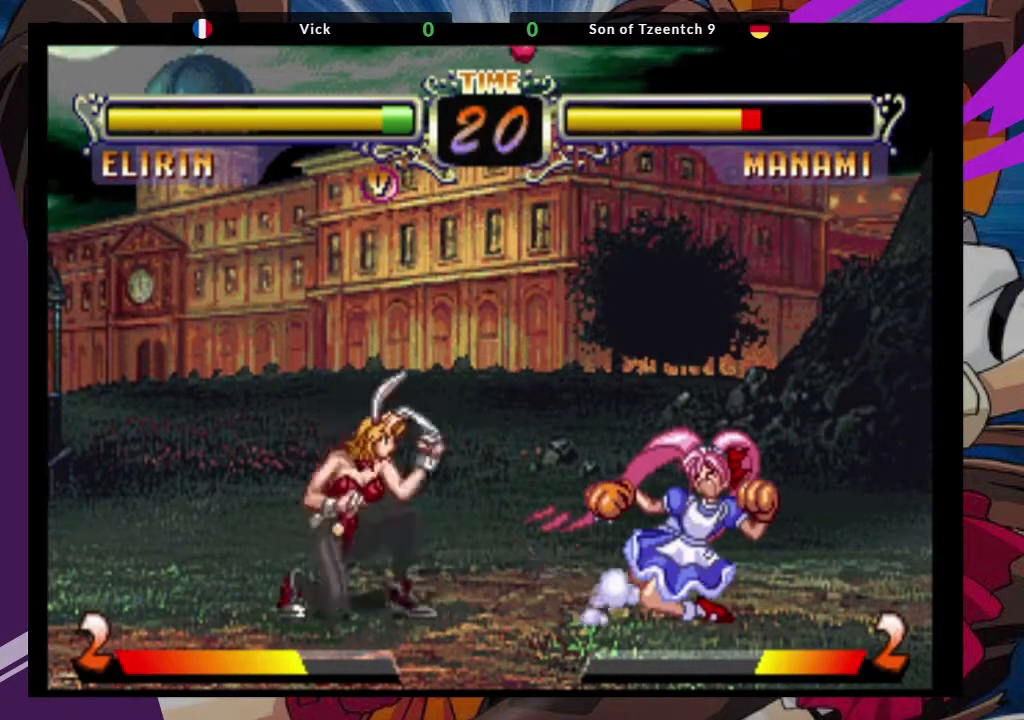
{"dt_ms": 500, "buttons": ["CIRCLE"], "left_stick": "center", "events": [[83, "CROSS", "down"], [183, "left_stick", "center"], [200, "CROSS", "up"], [450, "CIRCLE", "down"]]}
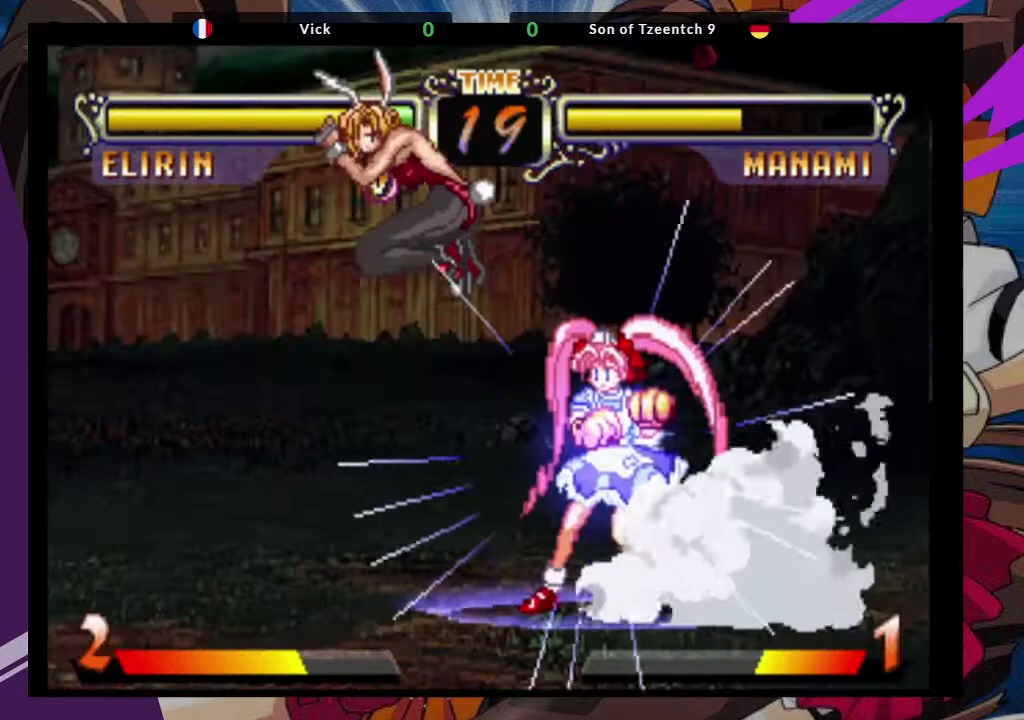
{"dt_ms": 500, "buttons": [], "left_stick": "center", "events": [[100, "CIRCLE", "up"], [367, "CIRCLE", "down"], [500, "CIRCLE", "up"]]}
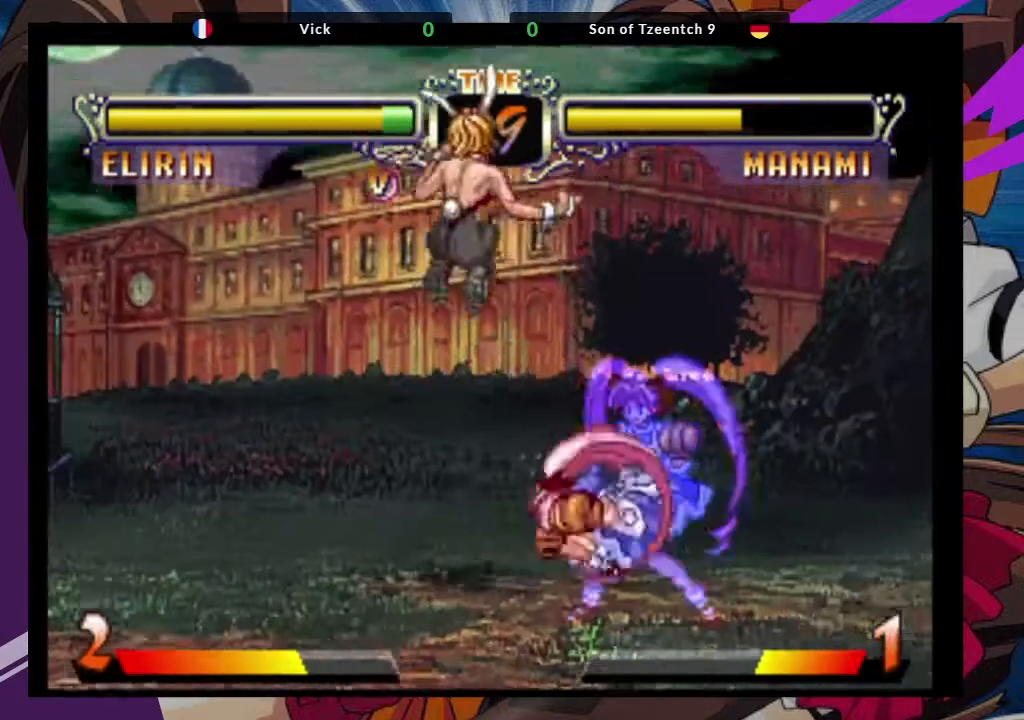
{"dt_ms": 500, "buttons": [], "left_stick": "up-left", "events": [[217, "left_stick", "left"], [467, "left_stick", "up-left"]]}
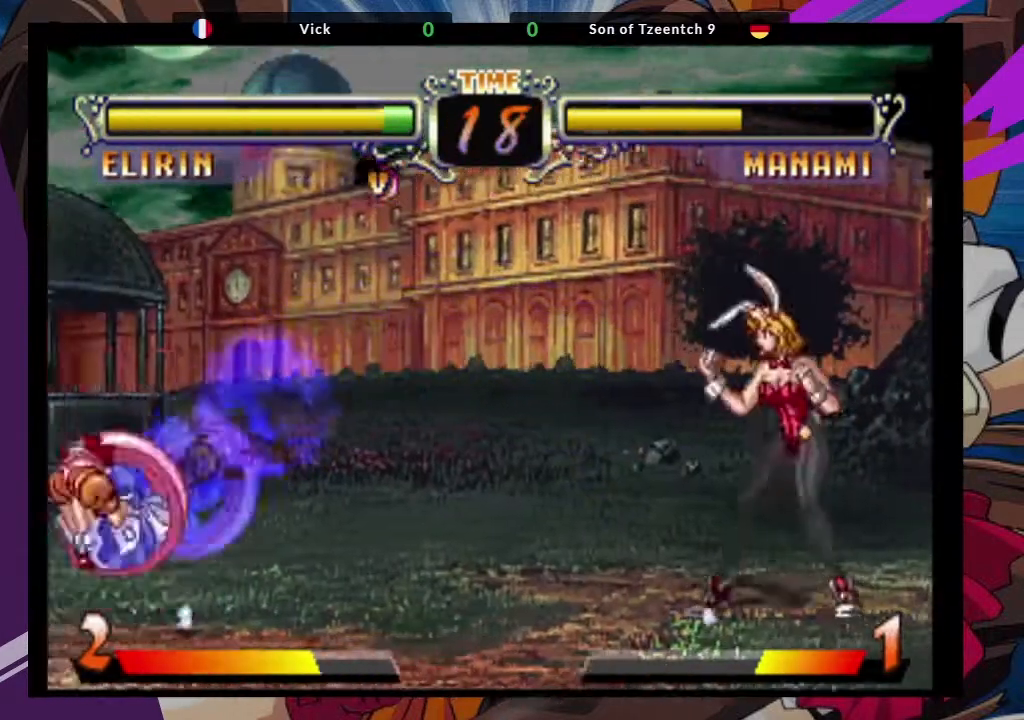
{"dt_ms": 500, "buttons": ["CIRCLE"], "left_stick": "center", "events": [[100, "CROSS", "down"], [167, "left_stick", "center"], [233, "CROSS", "up"], [433, "CIRCLE", "down"]]}
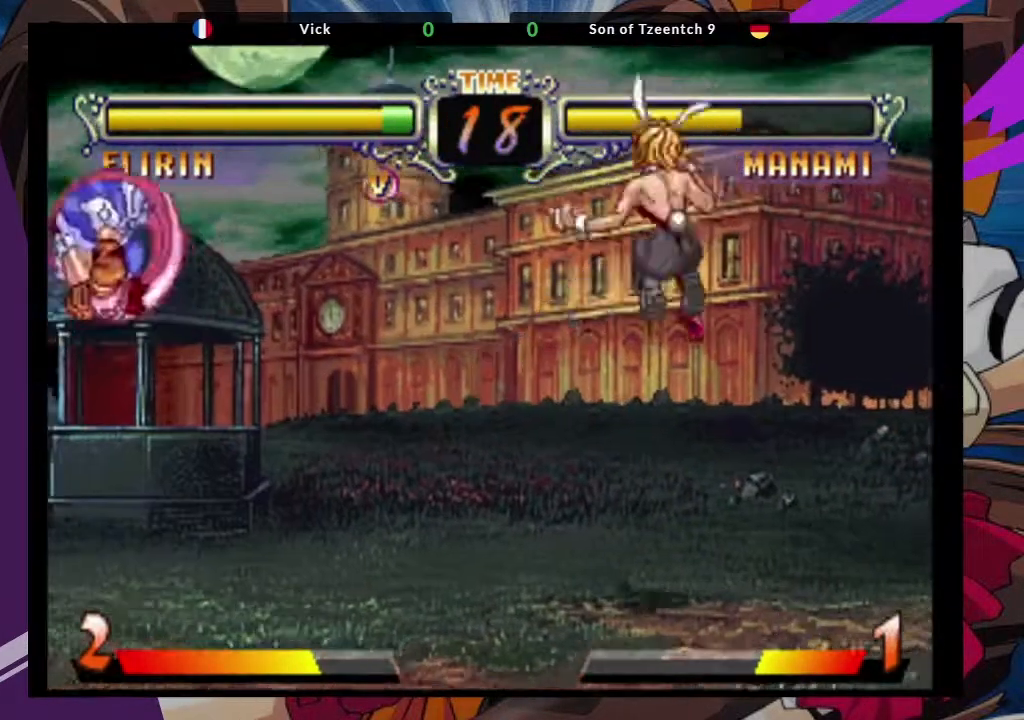
{"dt_ms": 500, "buttons": ["CROSS"], "left_stick": "center", "events": [[50, "CIRCLE", "up"], [217, "left_stick", "up-left"], [400, "CROSS", "down"], [467, "left_stick", "center"]]}
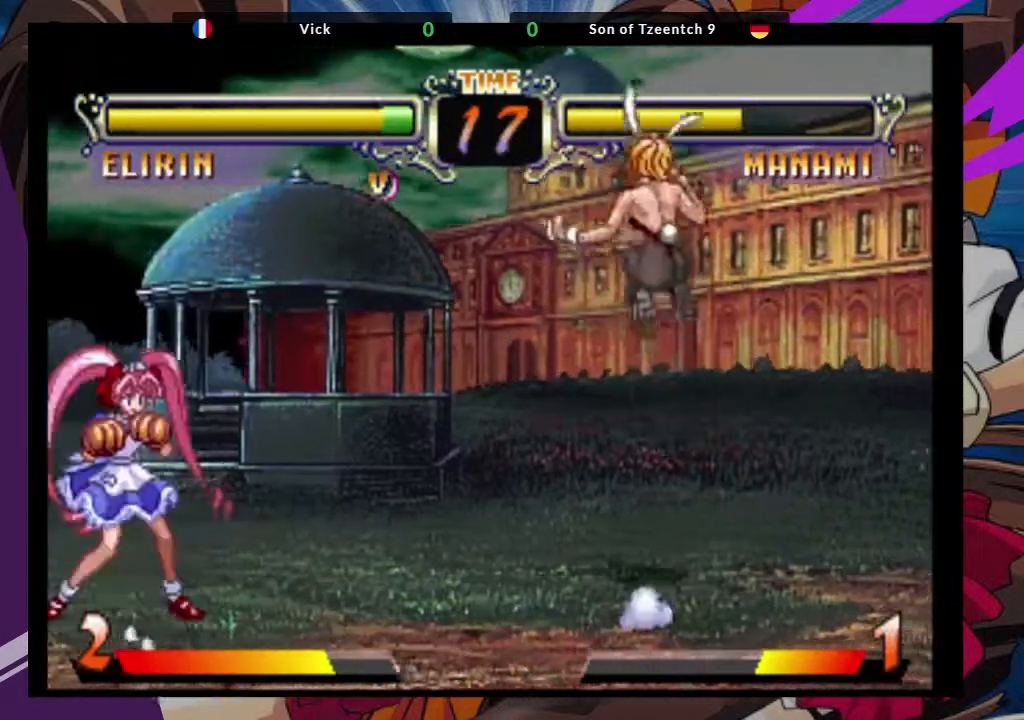
{"dt_ms": 500, "buttons": [], "left_stick": "up-left", "events": [[33, "CROSS", "up"], [233, "CIRCLE", "down"], [350, "CIRCLE", "up"], [500, "left_stick", "up-left"]]}
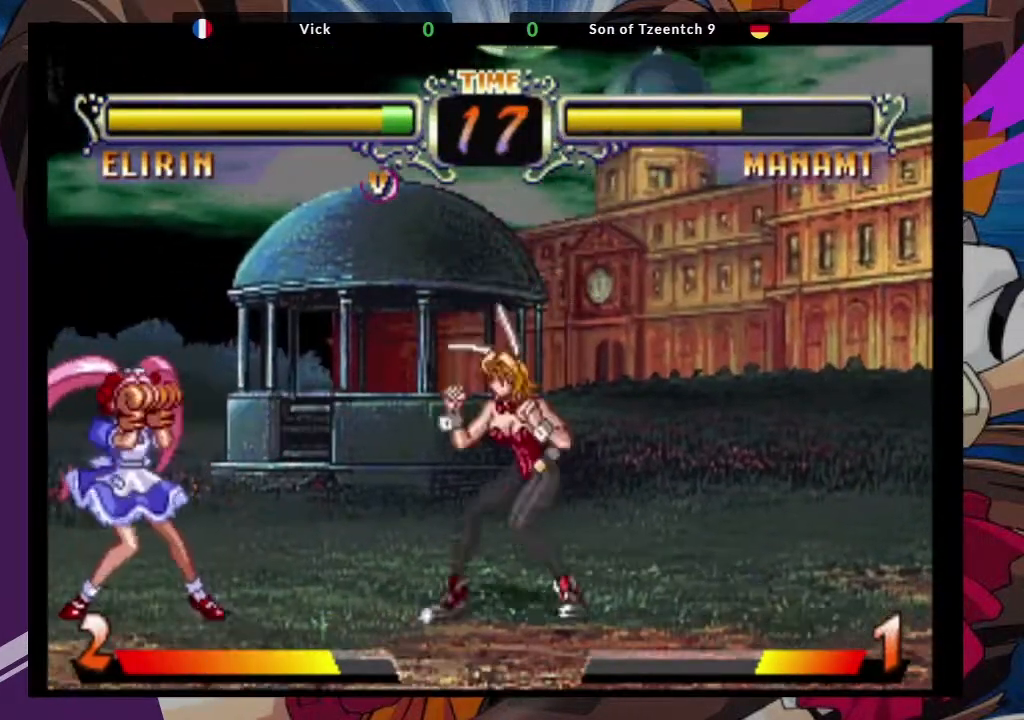
{"dt_ms": 500, "buttons": [], "left_stick": "center", "events": [[150, "CROSS", "down"], [233, "left_stick", "center"], [300, "CROSS", "up"]]}